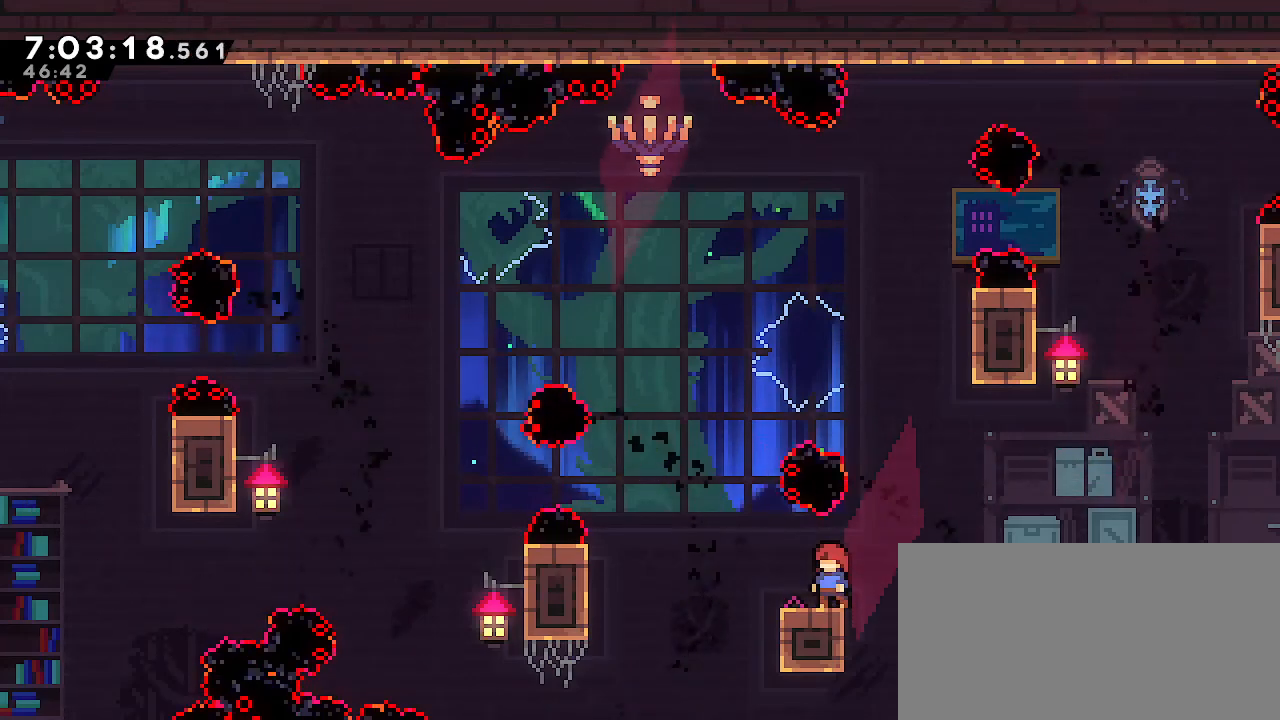
Gameplay with a controller (Nintendo layout); each line is a JSON object with the inputs held at the frame after it. "events" lists button and stick changes between this image and that frame as [ms after this image, input, new state], when the widget could be followed in between. Not read: DPAD_DOWN DPAD_LEFT DPAD_RIGHT DPAD_UP L3 R3 START.
{"buttons": ["B"], "left_stick": "left", "right_stick": "center", "events": [[183, "left_stick", "left"], [200, "A", "down"], [283, "A", "up"], [467, "B", "down"]]}
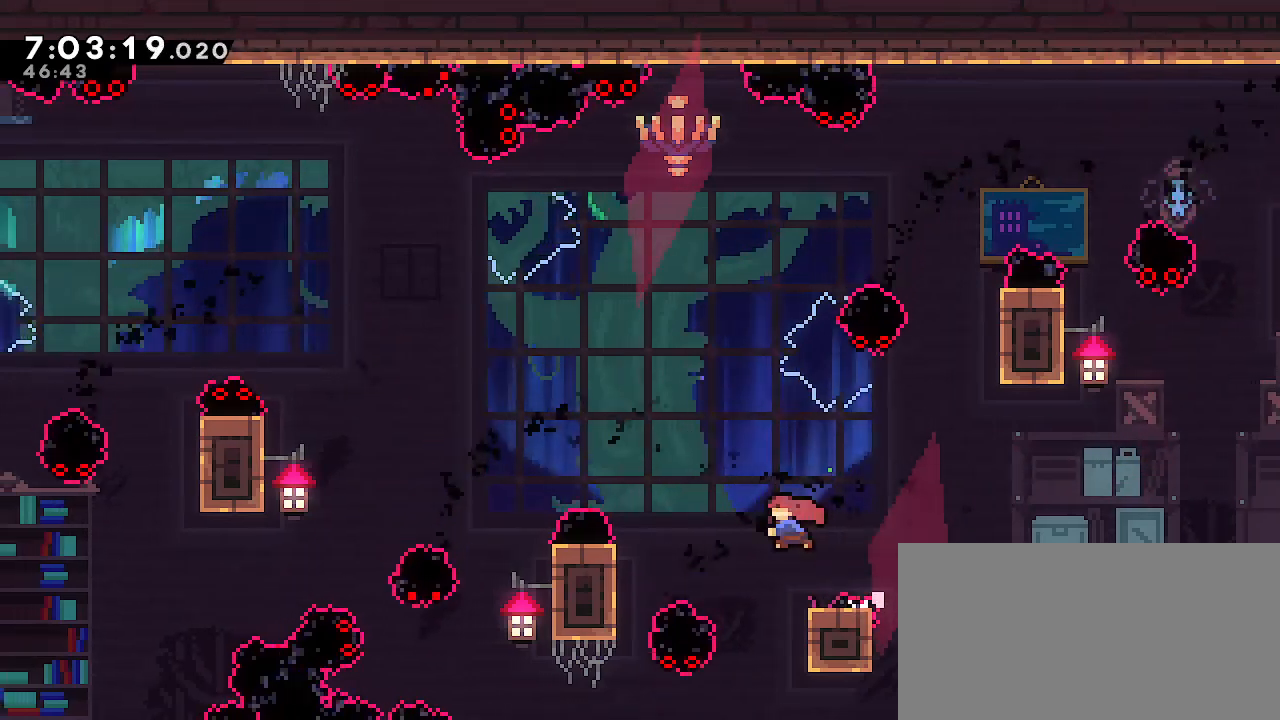
{"buttons": ["A", "R1"], "left_stick": "left", "right_stick": "center", "events": [[67, "R1", "down"], [100, "B", "up"], [200, "A", "down"]]}
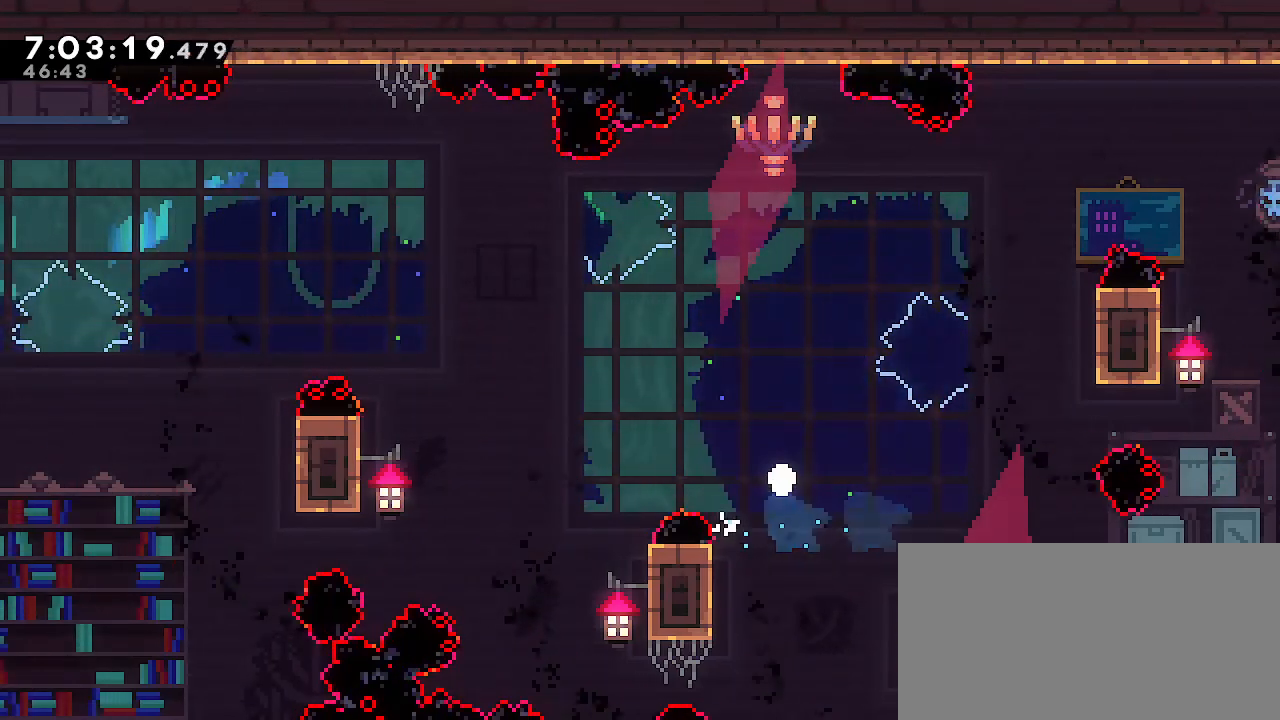
{"buttons": [], "left_stick": "center", "right_stick": "center", "events": [[217, "A", "up"], [217, "left_stick", "center"], [350, "R1", "up"]]}
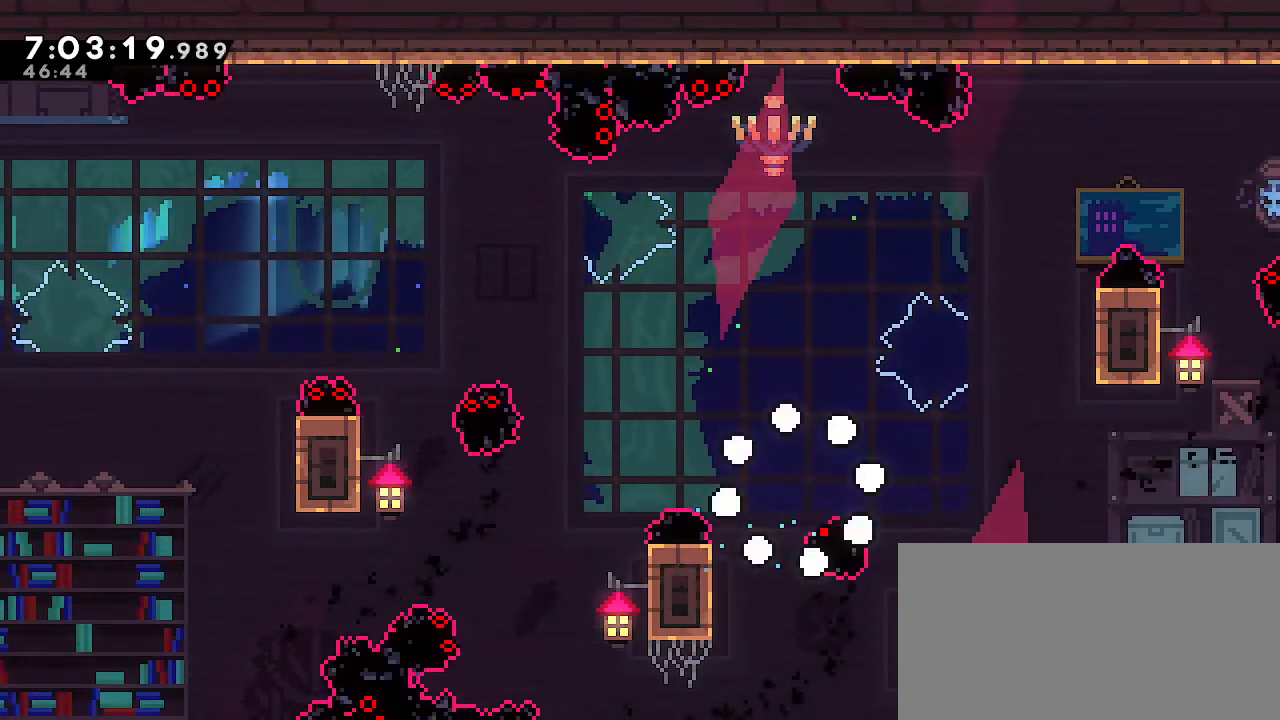
{"buttons": [], "left_stick": "center", "right_stick": "center", "events": []}
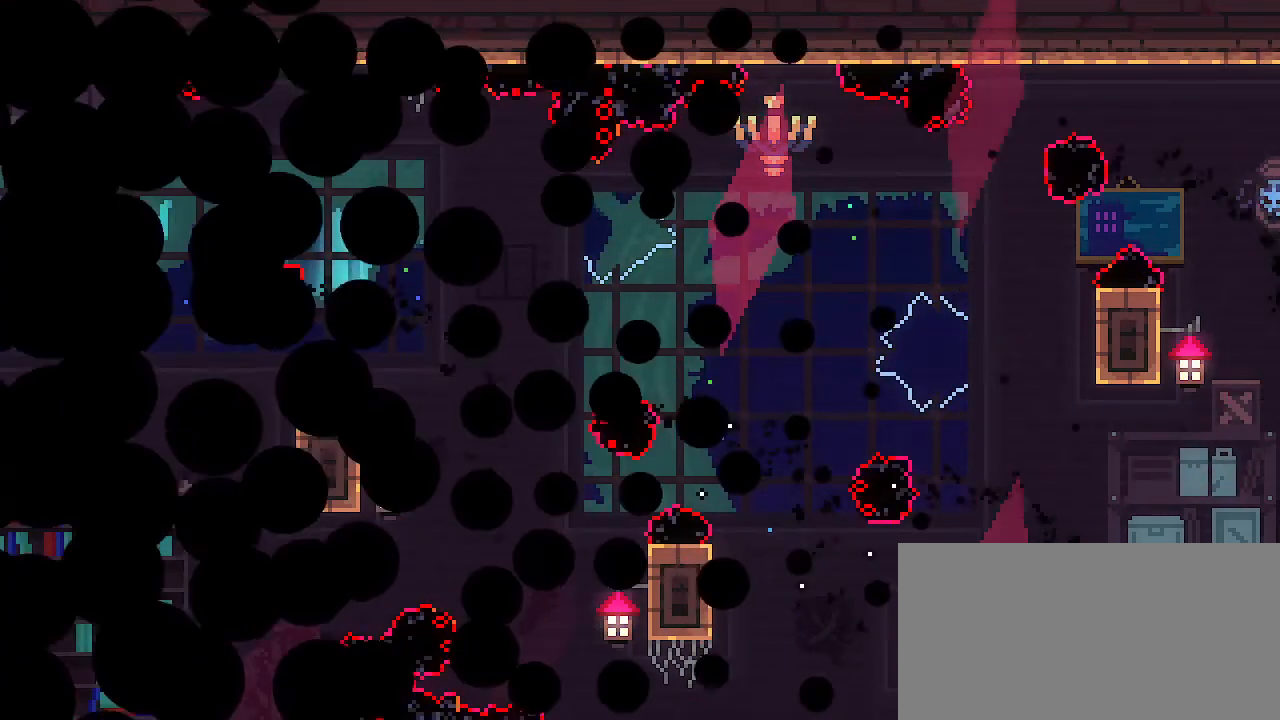
{"buttons": [], "left_stick": "center", "right_stick": "center", "events": []}
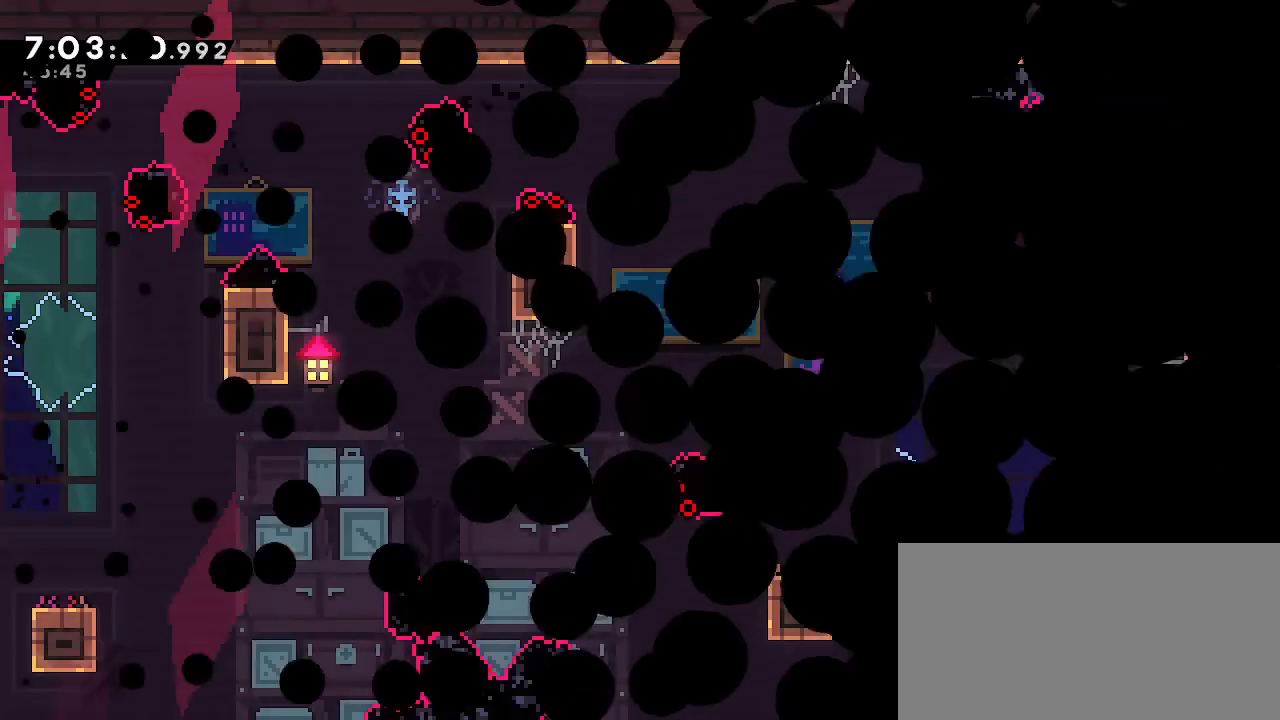
{"buttons": [], "left_stick": "center", "right_stick": "center", "events": []}
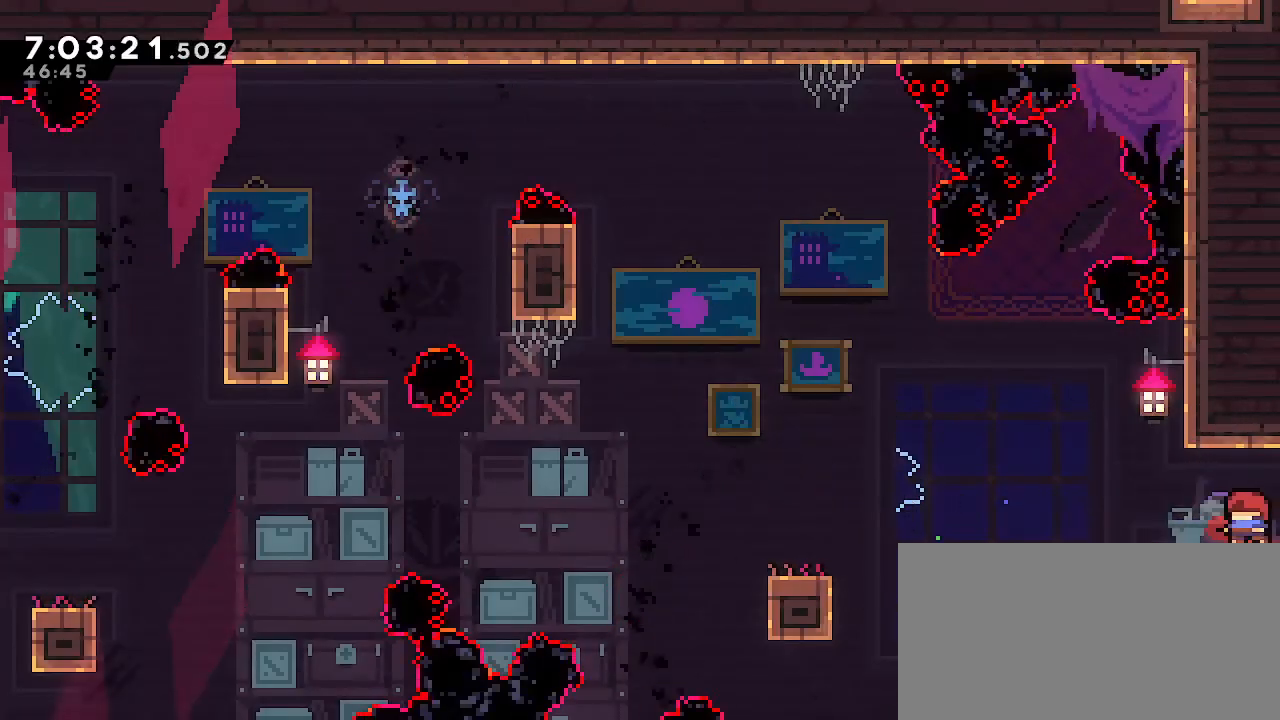
{"buttons": [], "left_stick": "center", "right_stick": "center", "events": []}